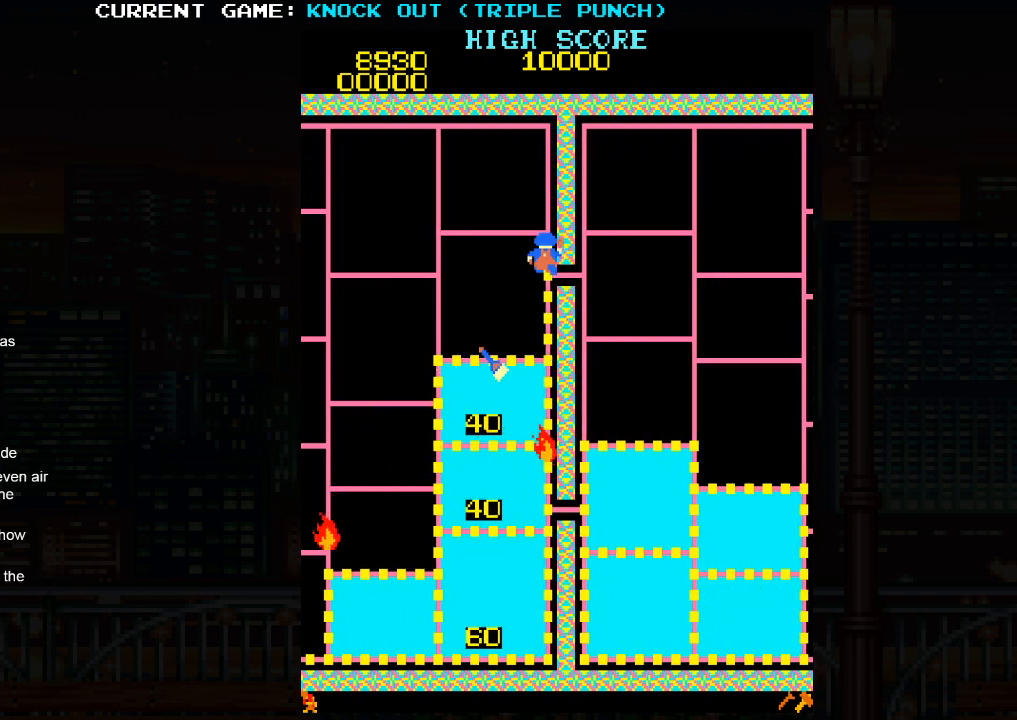
Gameplay with a controller (arcade stick); each line is a JSON object with the inputs held at the frame after it. "events" lists button and stick changes between this image and that frame as [ms after this image, input, new state], when the widget could be followed in between. Not read: HP L3 MP R3.
{"buttons": [], "left_stick": "up", "events": []}
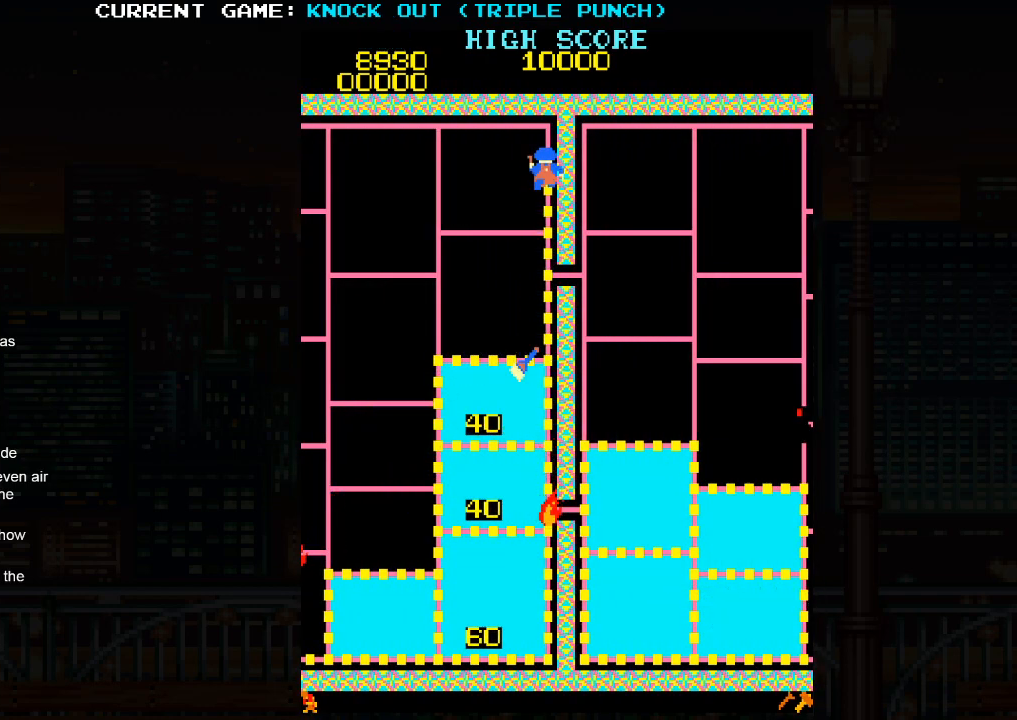
{"buttons": [], "left_stick": "left", "events": [[267, "left_stick", "left"]]}
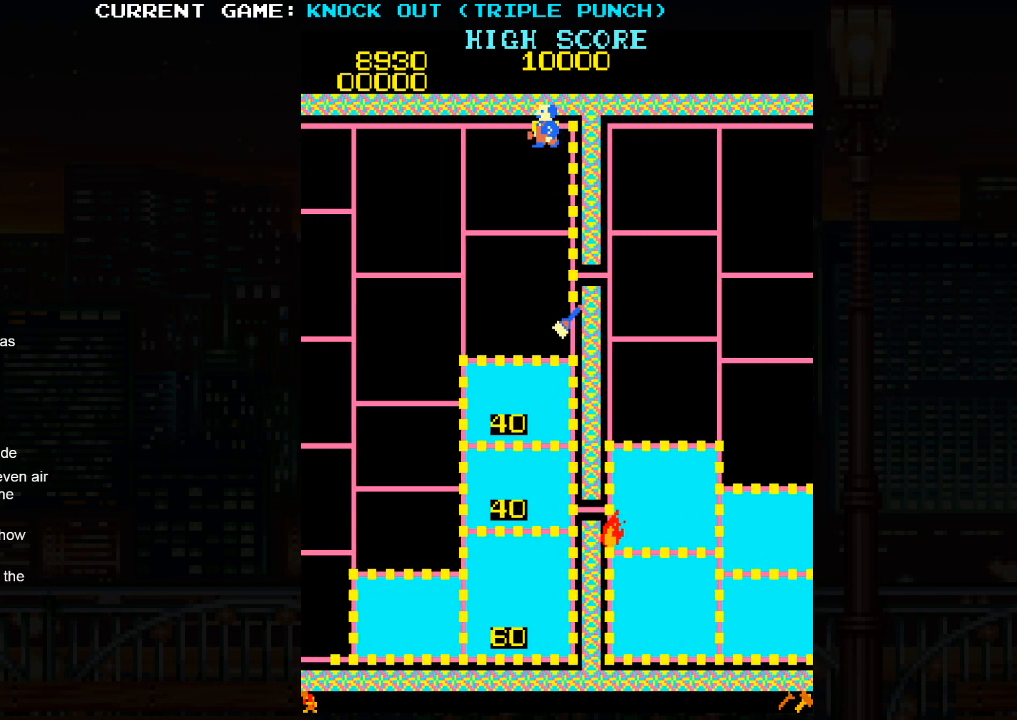
{"buttons": [], "left_stick": "down", "events": [[367, "left_stick", "down"]]}
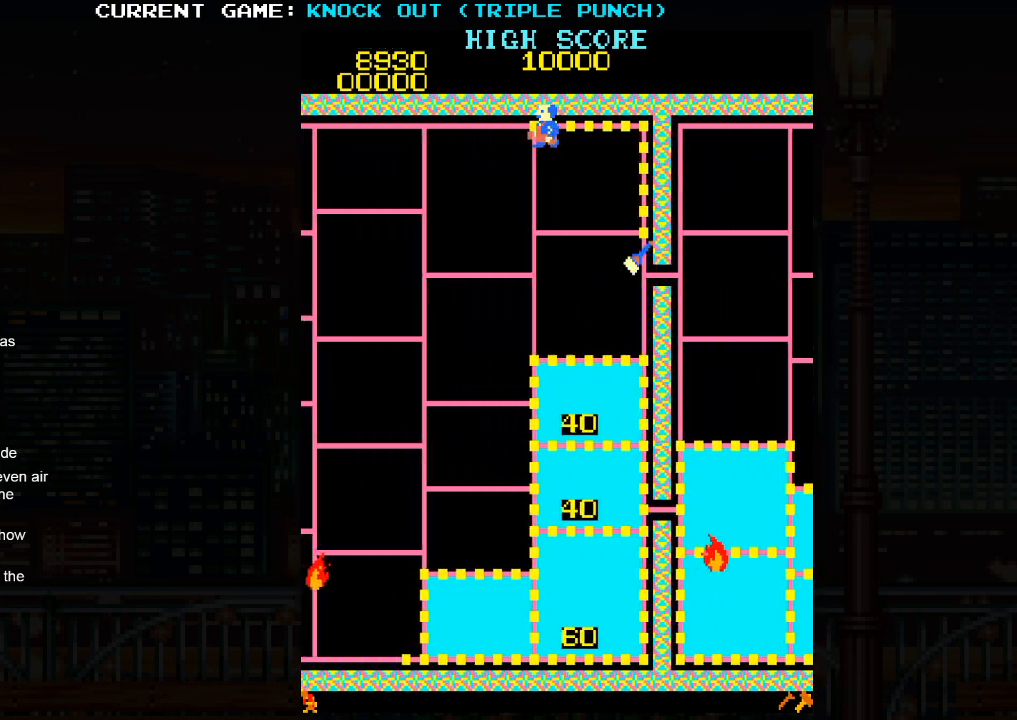
{"buttons": [], "left_stick": "down", "events": []}
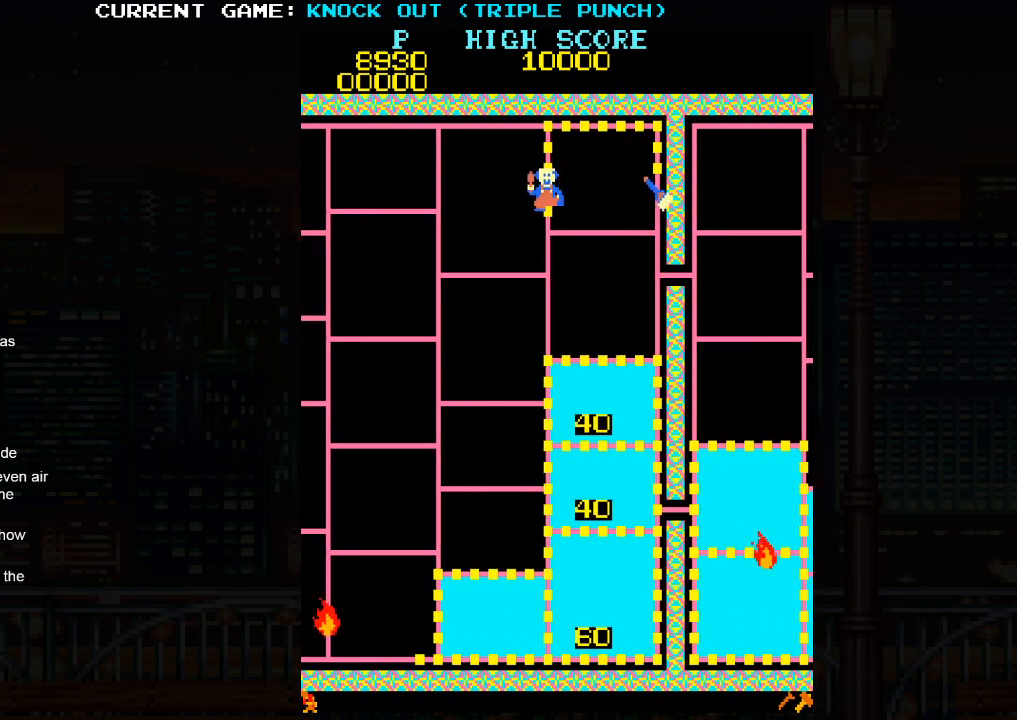
{"buttons": [], "left_stick": "right", "events": [[67, "left_stick", "right"]]}
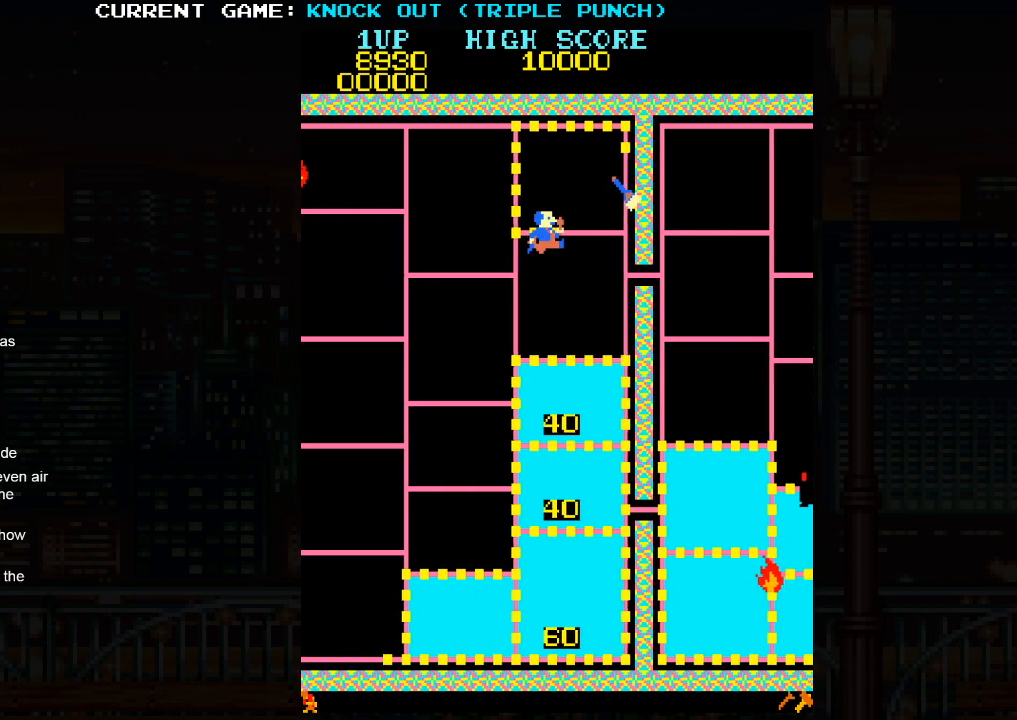
{"buttons": [], "left_stick": "center", "events": [[17, "left_stick", "center"], [117, "left_stick", "right"], [200, "left_stick", "center"], [233, "SQUARE", "down"], [333, "SQUARE", "up"], [400, "SQUARE", "down"], [483, "SQUARE", "up"]]}
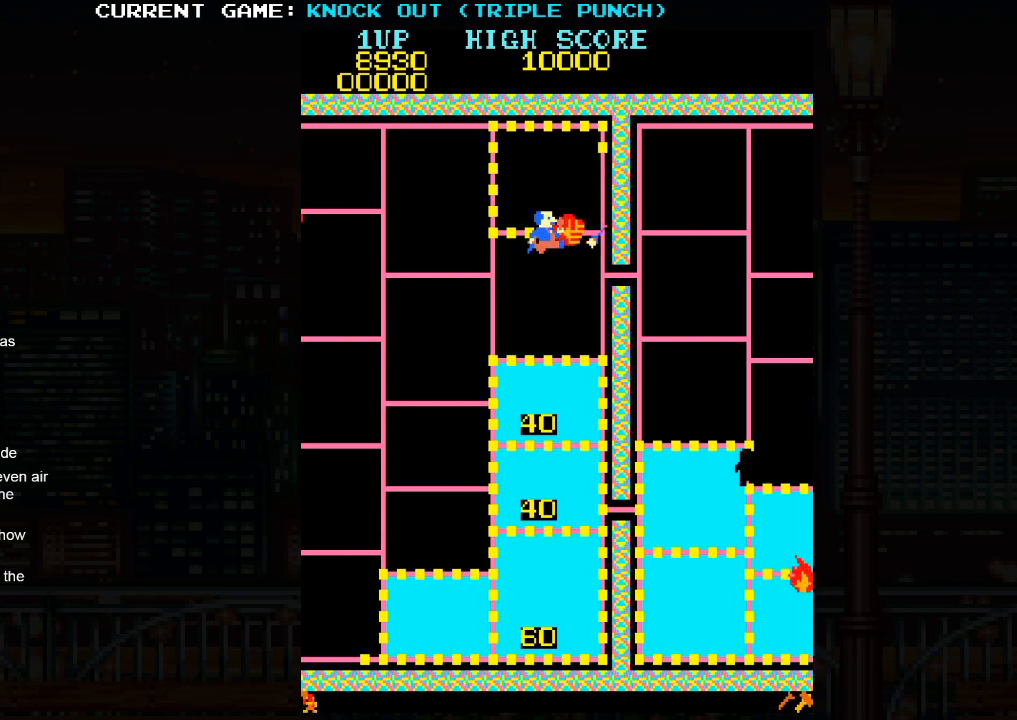
{"buttons": [], "left_stick": "center", "events": [[67, "SQUARE", "down"], [133, "SQUARE", "up"], [217, "SQUARE", "down"], [300, "SQUARE", "up"], [383, "SQUARE", "down"], [467, "SQUARE", "up"]]}
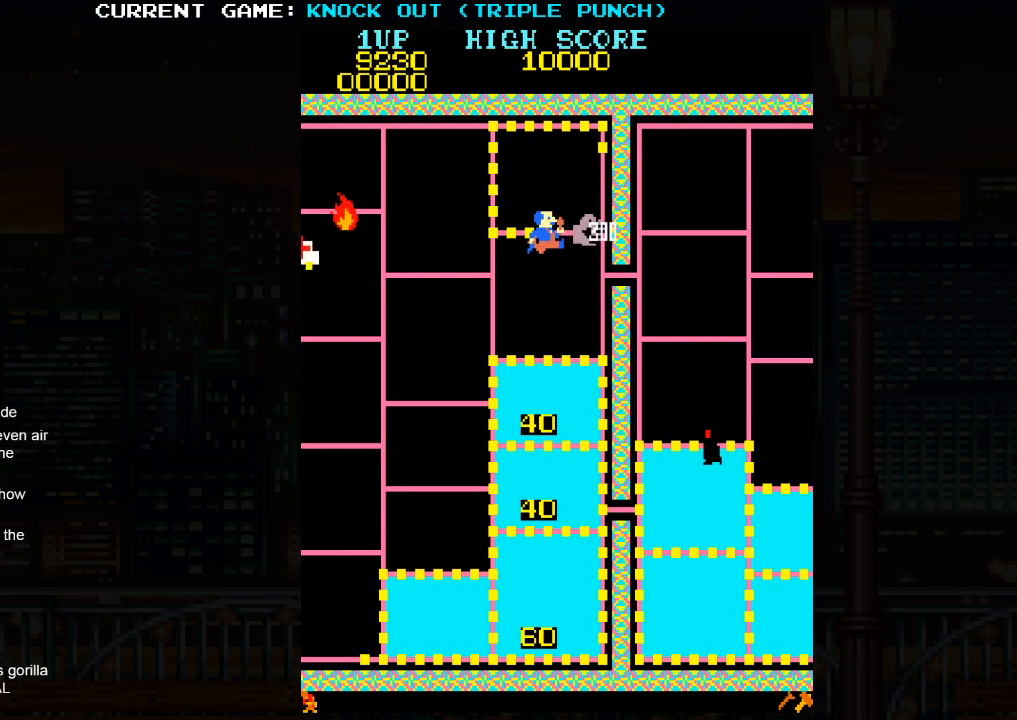
{"buttons": [], "left_stick": "right", "events": [[17, "SQUARE", "down"], [100, "SQUARE", "up"], [117, "left_stick", "right"]]}
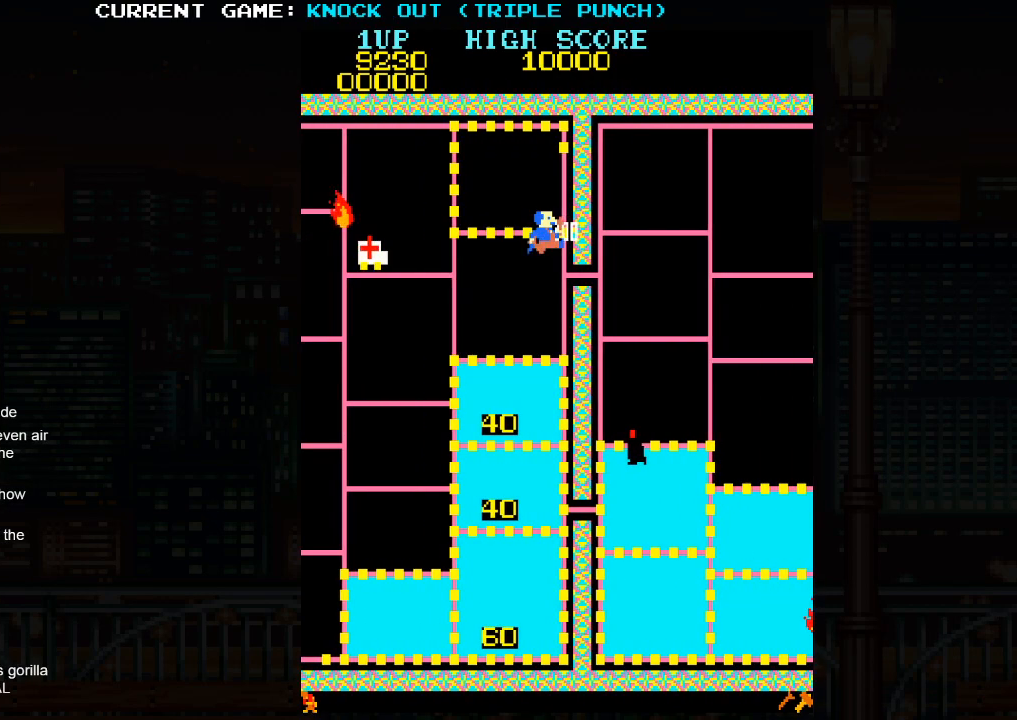
{"buttons": [], "left_stick": "up", "events": [[33, "left_stick", "up"]]}
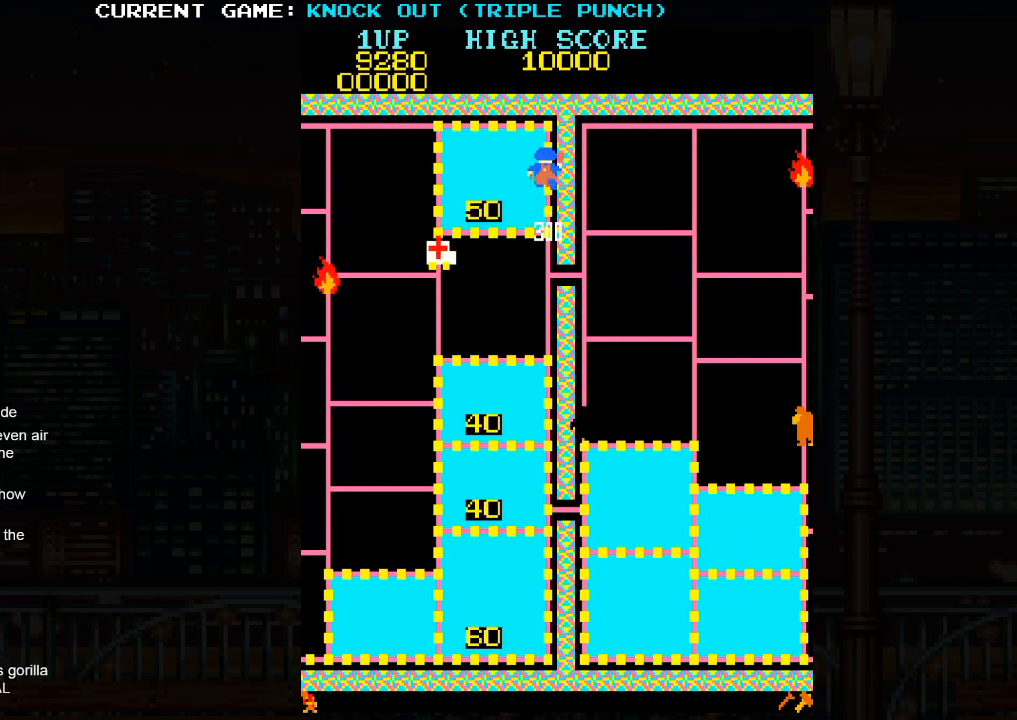
{"buttons": [], "left_stick": "down", "events": [[150, "left_stick", "center"], [200, "left_stick", "down"]]}
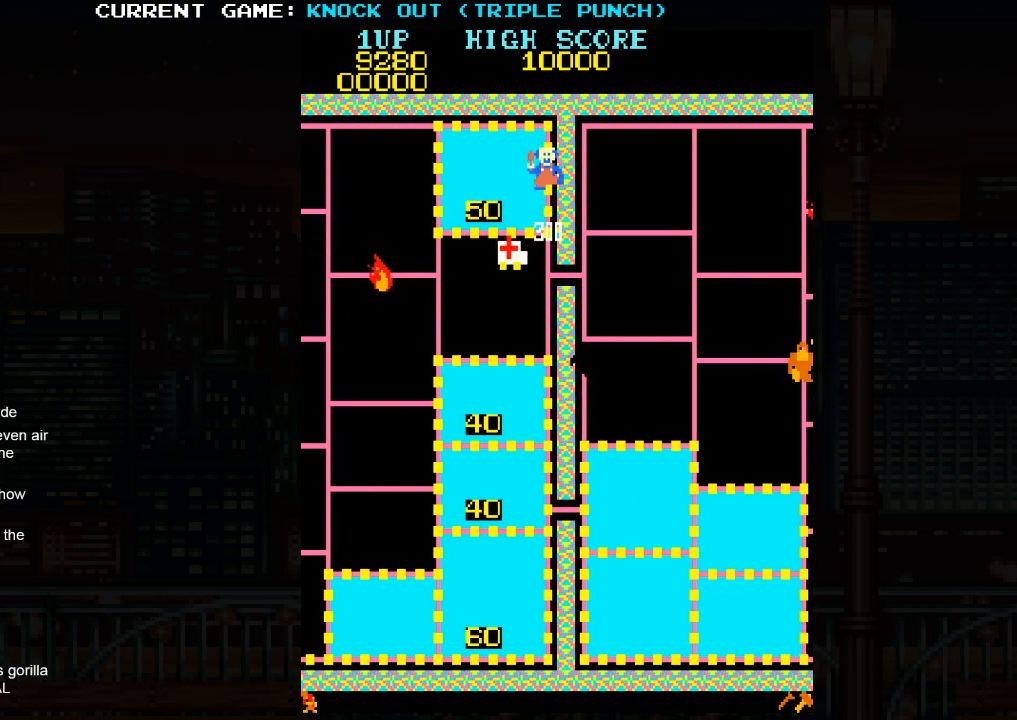
{"buttons": [], "left_stick": "down", "events": []}
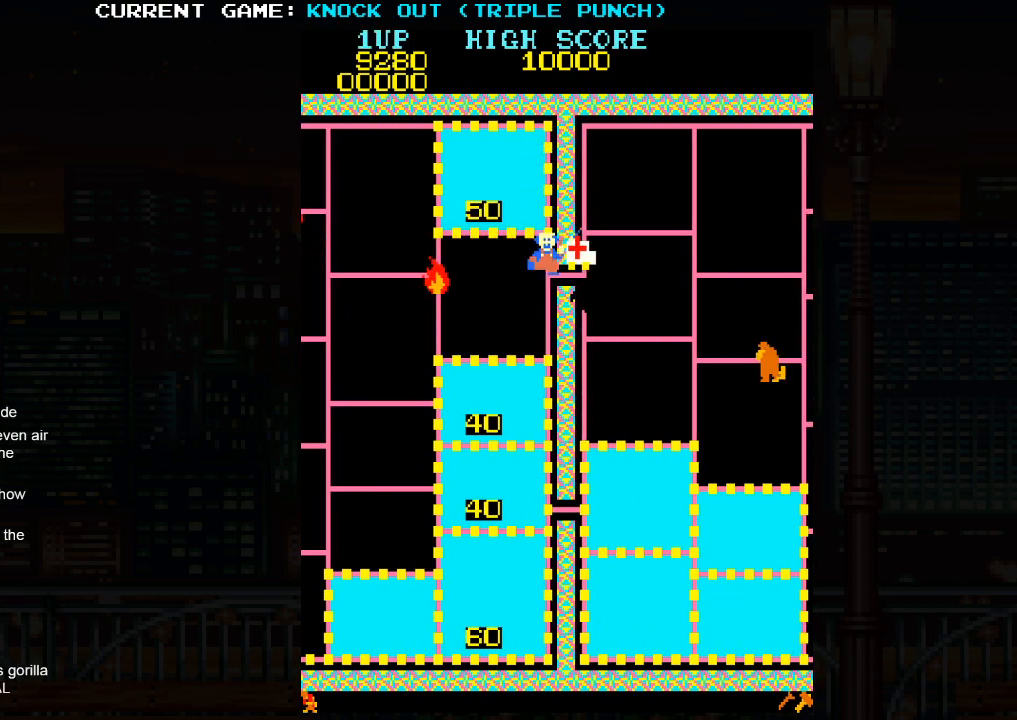
{"buttons": [], "left_stick": "down", "events": []}
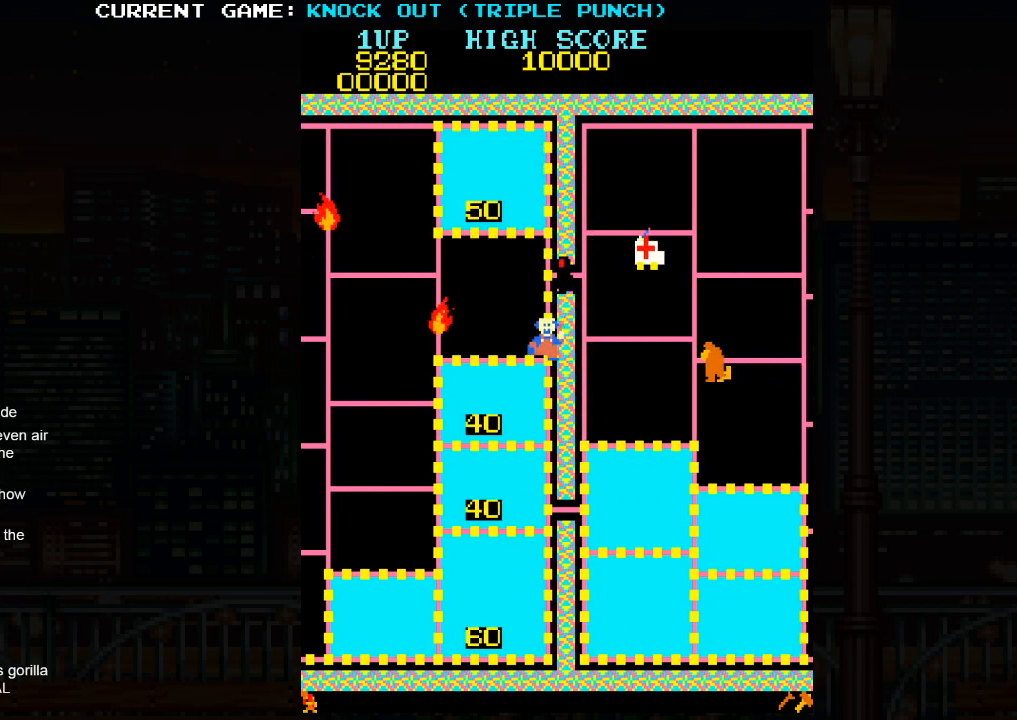
{"buttons": [], "left_stick": "left", "events": [[483, "left_stick", "left"]]}
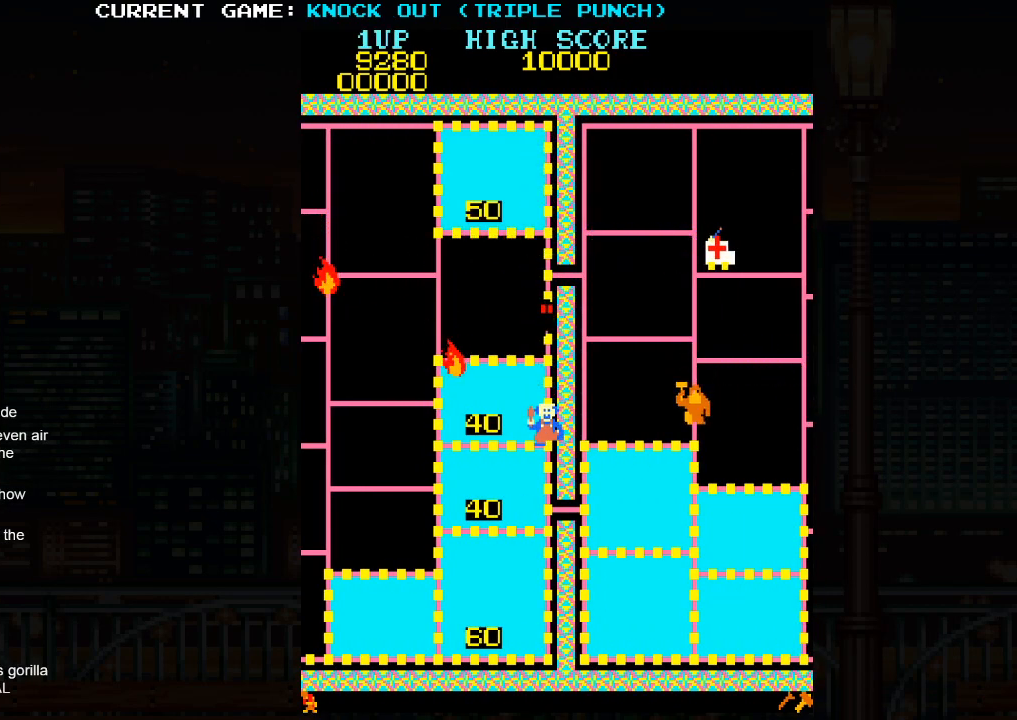
{"buttons": [], "left_stick": "left", "events": []}
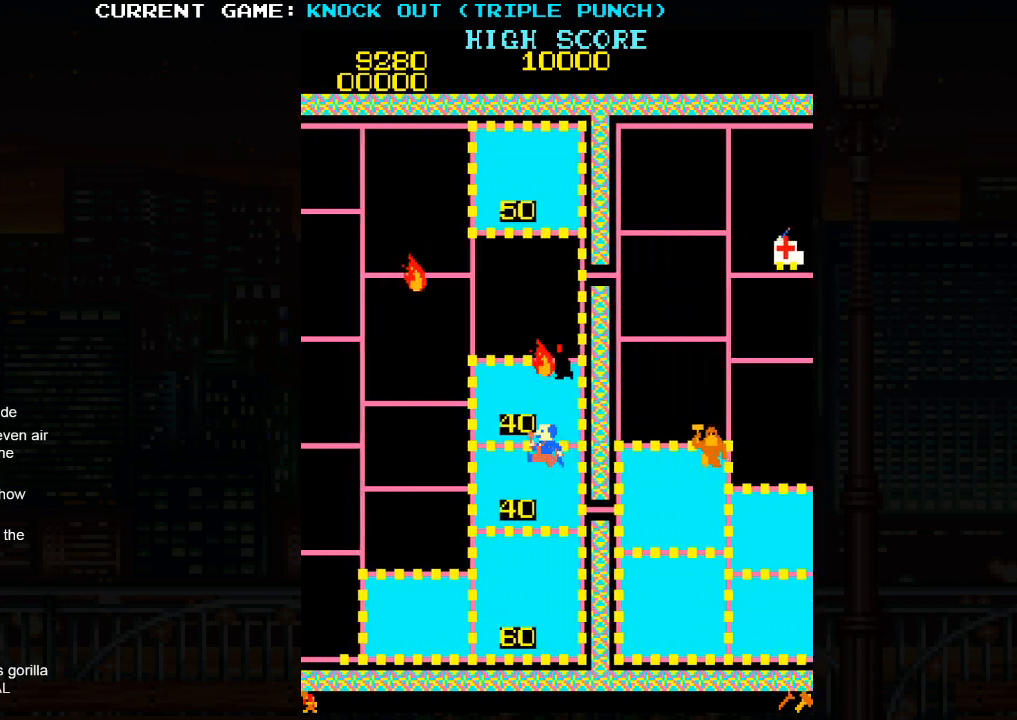
{"buttons": [], "left_stick": "up", "events": [[417, "left_stick", "up"]]}
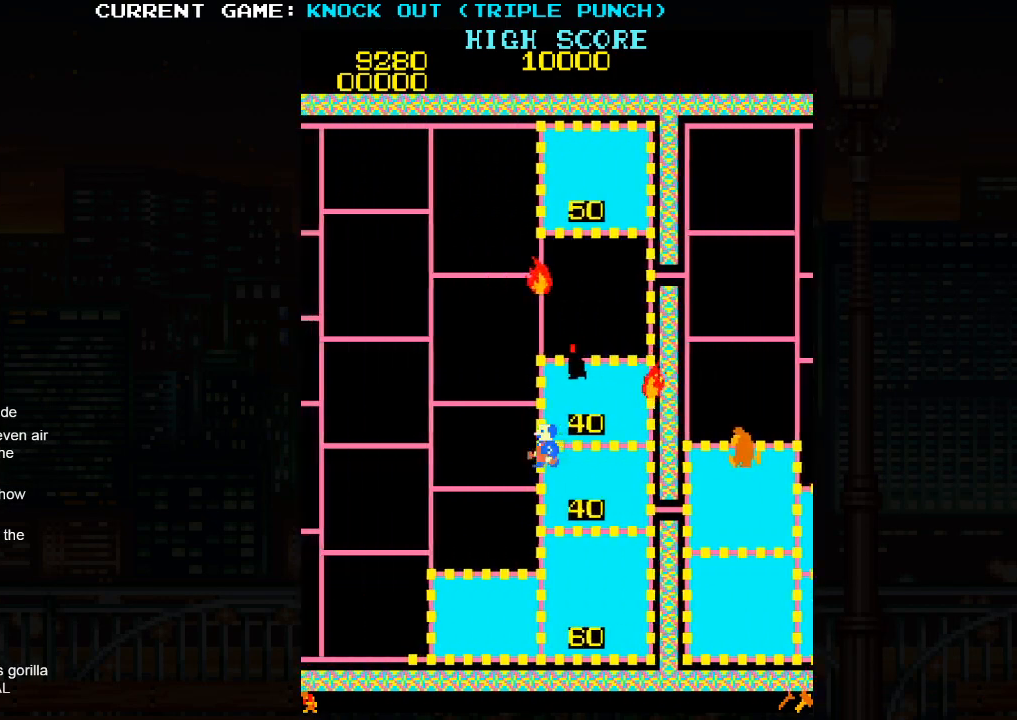
{"buttons": ["SQUARE"], "left_stick": "center", "events": [[217, "SQUARE", "down"], [233, "left_stick", "center"], [317, "SQUARE", "up"], [433, "SQUARE", "down"]]}
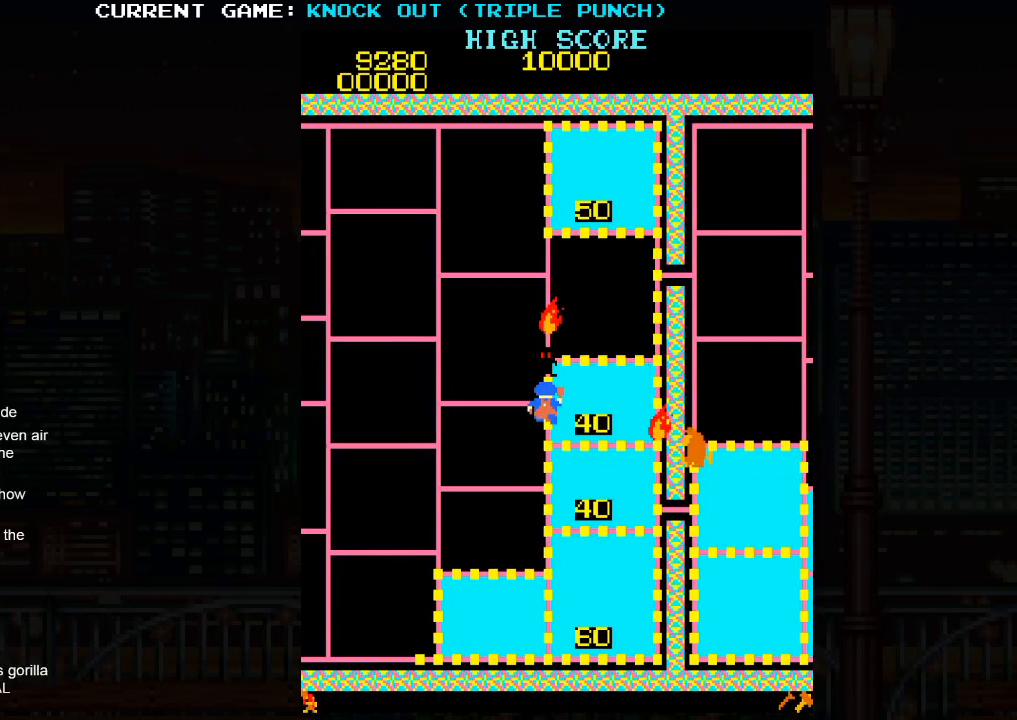
{"buttons": ["SQUARE"], "left_stick": "center", "events": [[50, "SQUARE", "up"], [117, "SQUARE", "down"], [217, "SQUARE", "up"], [283, "SQUARE", "down"], [367, "SQUARE", "up"], [433, "SQUARE", "down"]]}
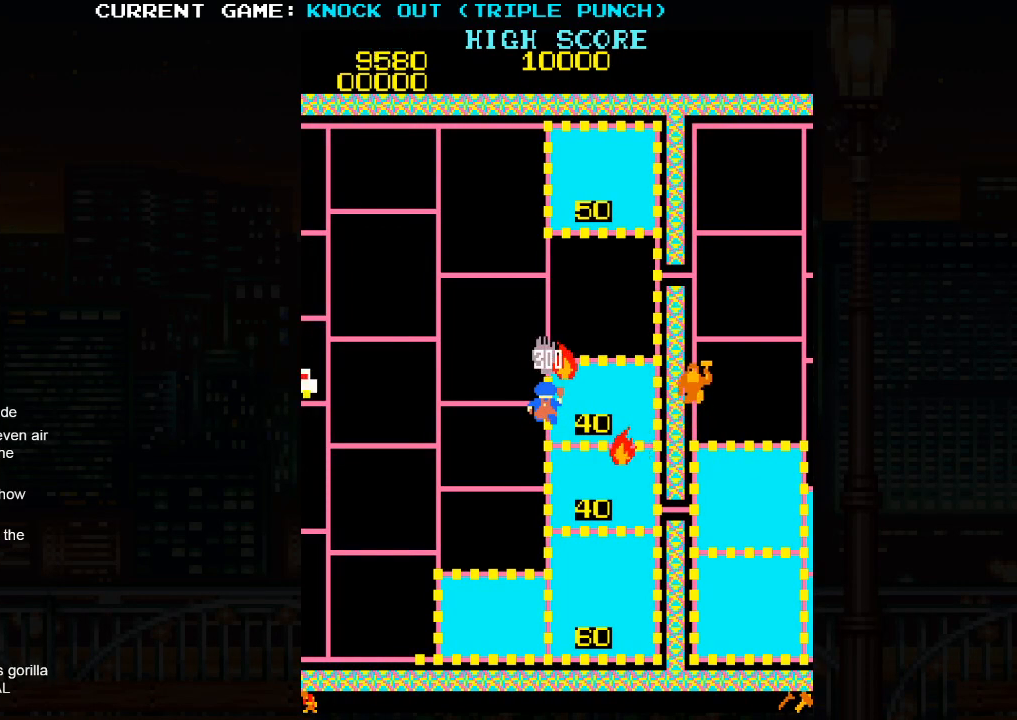
{"buttons": [], "left_stick": "up", "events": [[17, "SQUARE", "up"], [67, "SQUARE", "down"], [150, "SQUARE", "up"], [267, "left_stick", "up"]]}
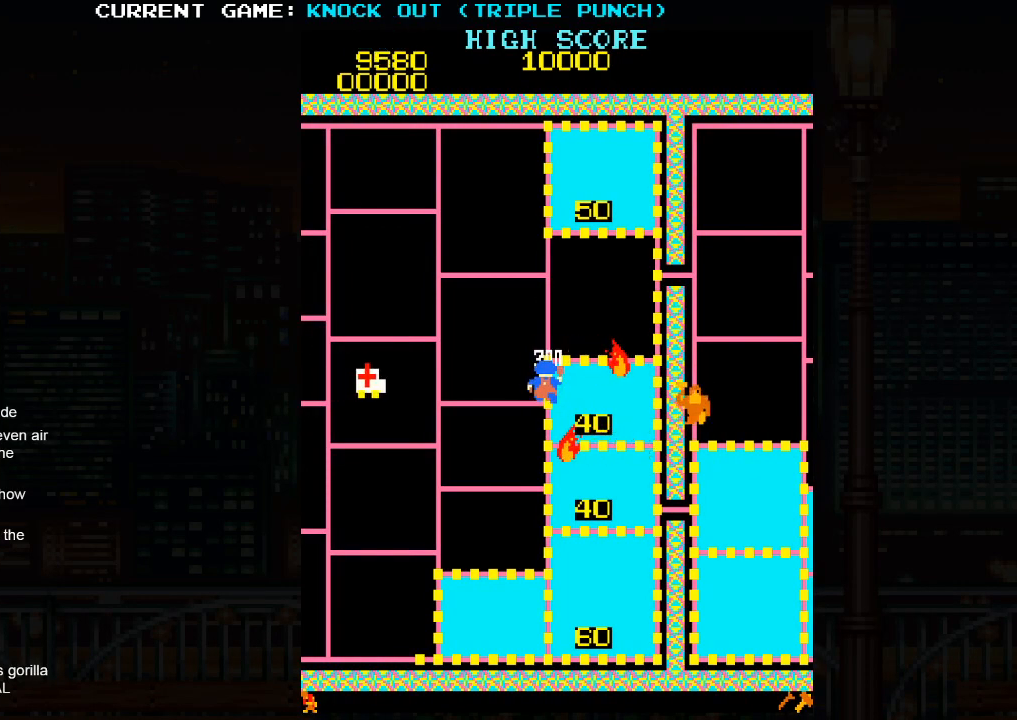
{"buttons": [], "left_stick": "up", "events": []}
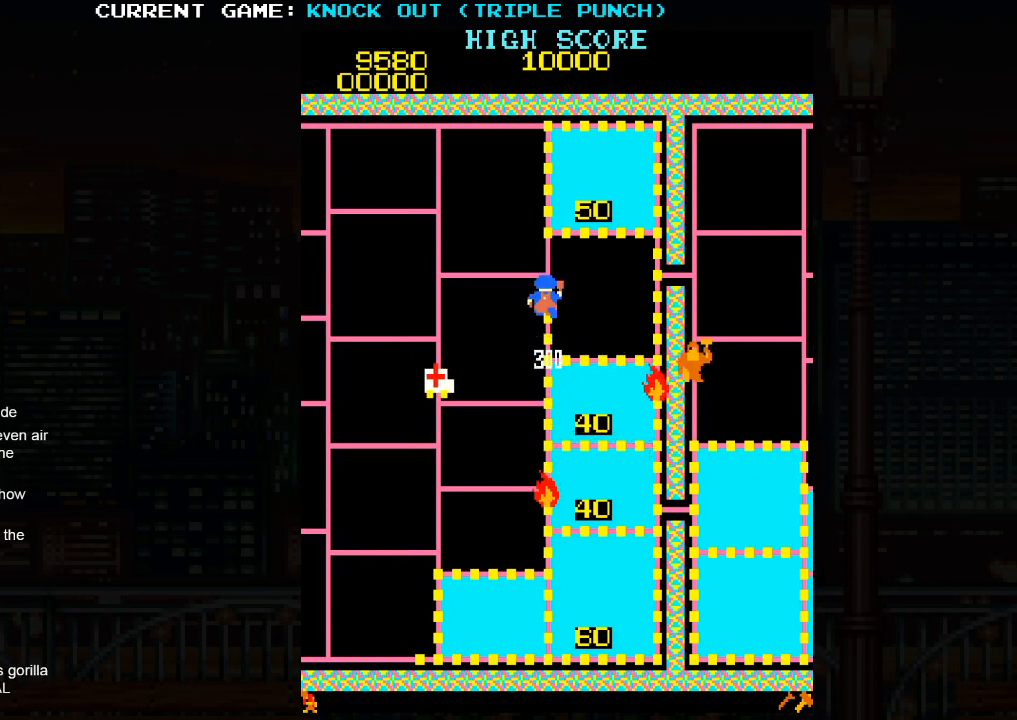
{"buttons": [], "left_stick": "down", "events": [[483, "left_stick", "down"]]}
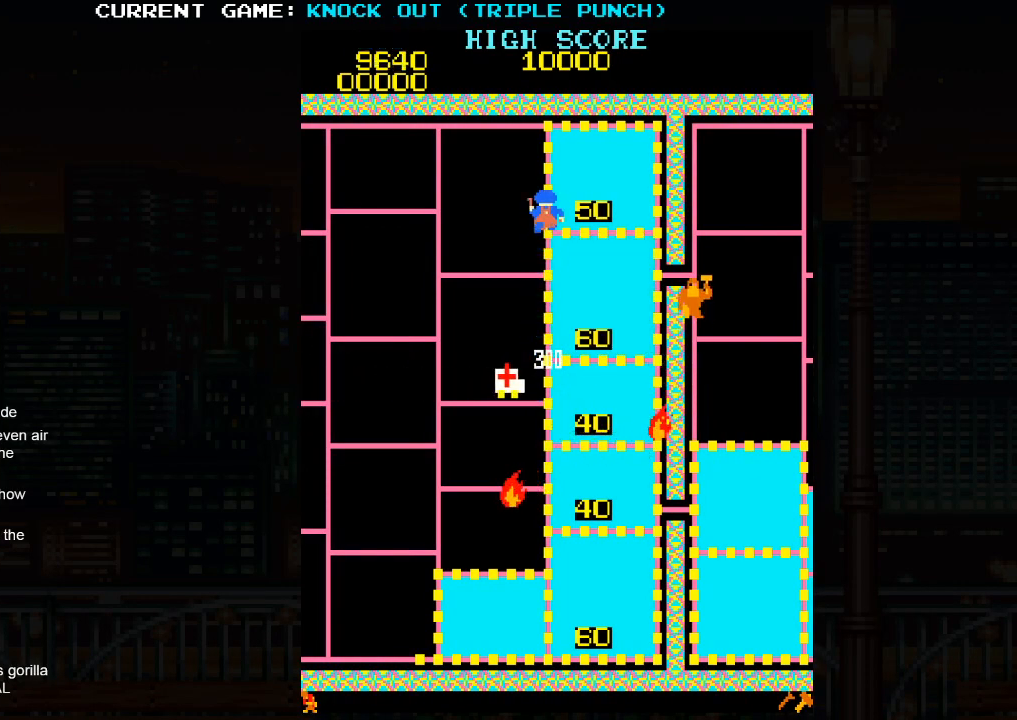
{"buttons": [], "left_stick": "left", "events": [[150, "left_stick", "left"]]}
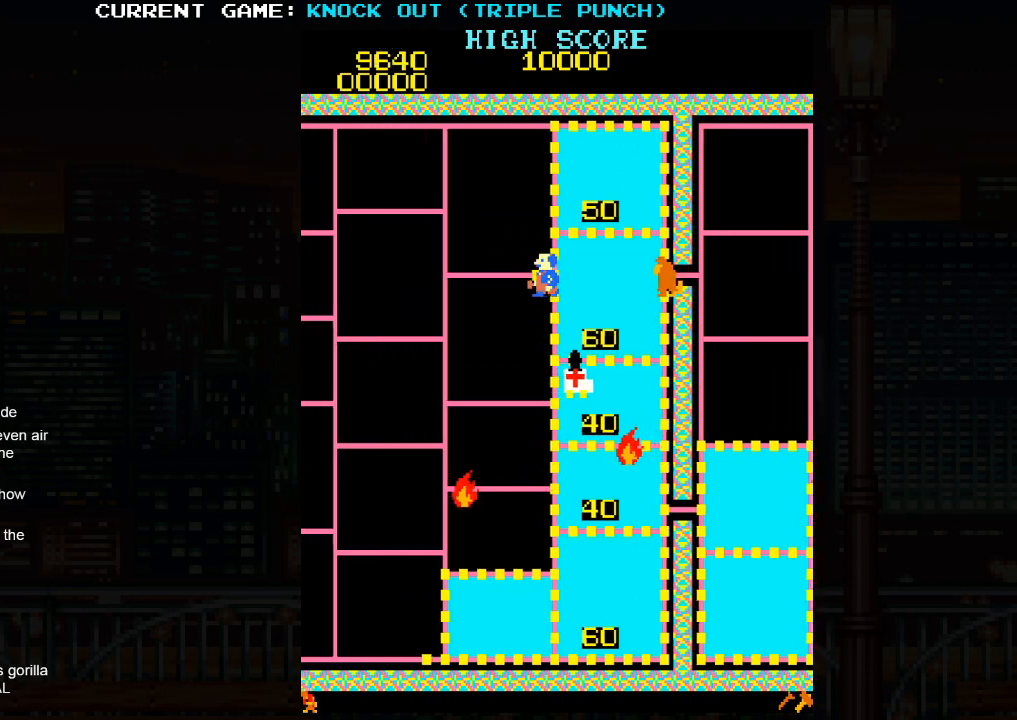
{"buttons": [], "left_stick": "up", "events": [[450, "left_stick", "up"]]}
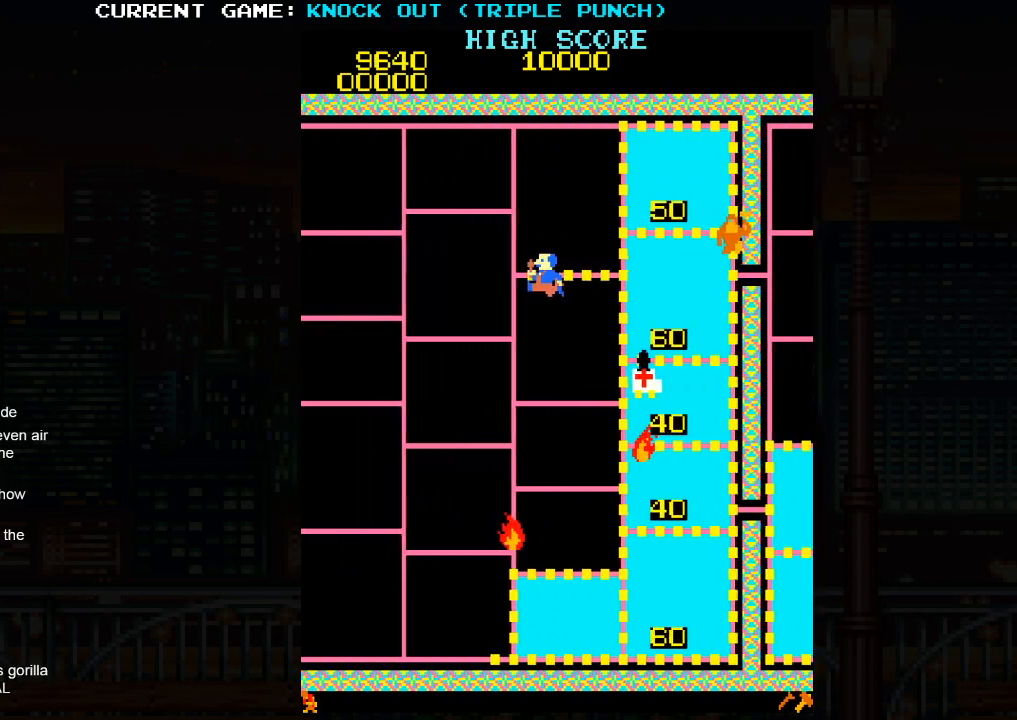
{"buttons": [], "left_stick": "up", "events": []}
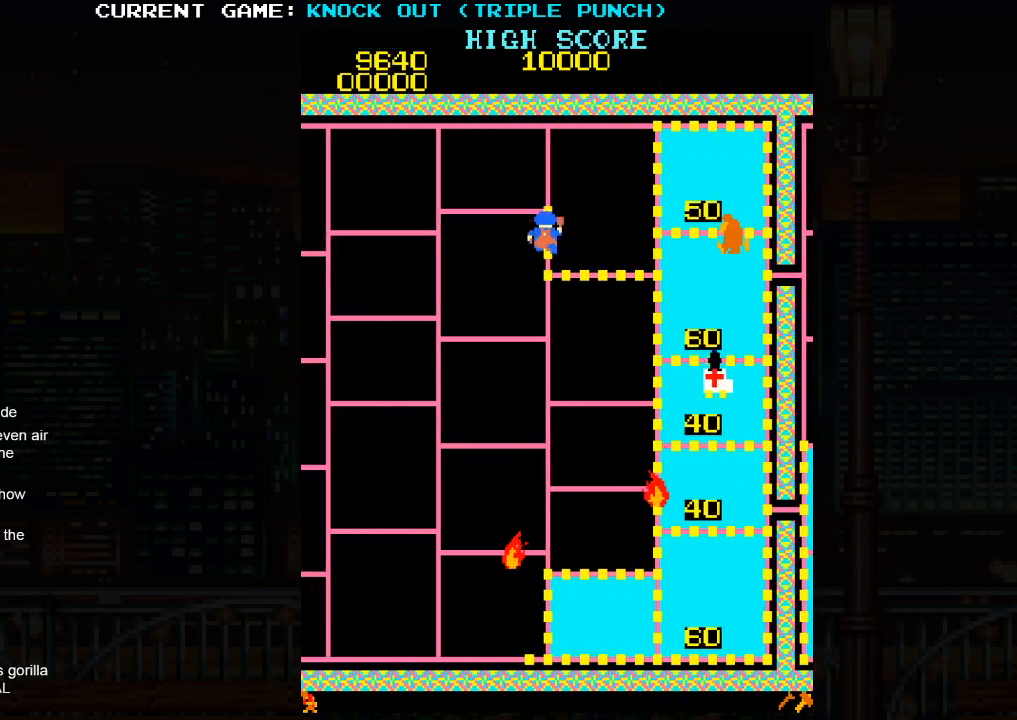
{"buttons": [], "left_stick": "up", "events": []}
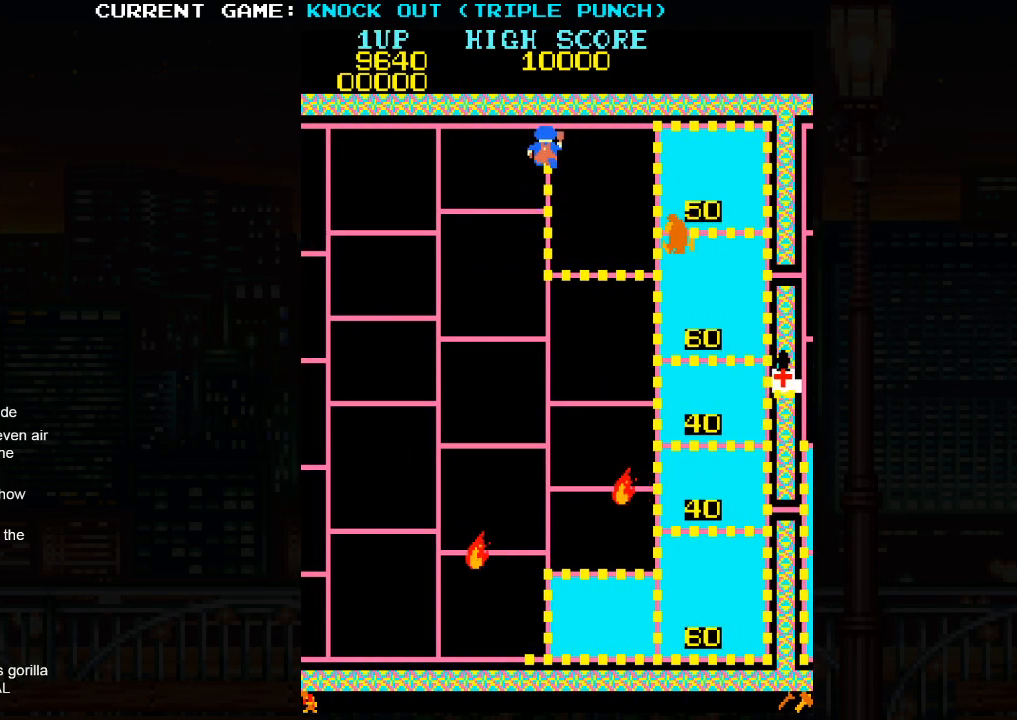
{"buttons": [], "left_stick": "right", "events": [[50, "left_stick", "right"]]}
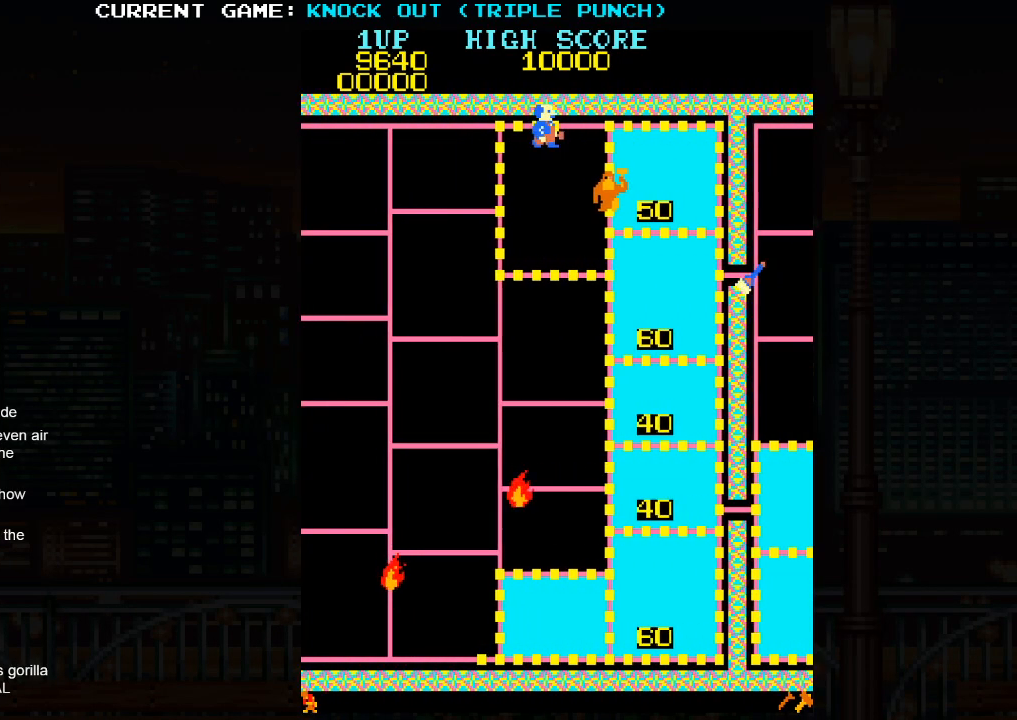
{"buttons": ["SQUARE"], "left_stick": "center", "events": [[83, "left_stick", "center"], [467, "SQUARE", "down"]]}
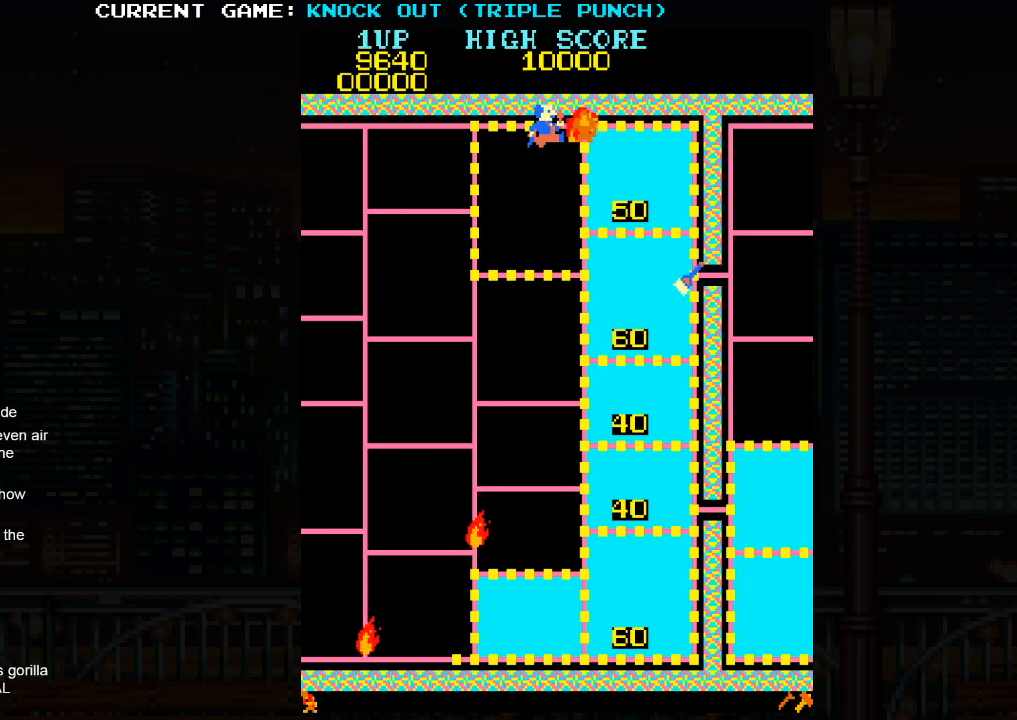
{"buttons": [], "left_stick": "center", "events": [[17, "SQUARE", "up"], [117, "SQUARE", "down"], [200, "SQUARE", "up"], [283, "SQUARE", "down"], [350, "SQUARE", "up"], [433, "SQUARE", "down"], [500, "SQUARE", "up"]]}
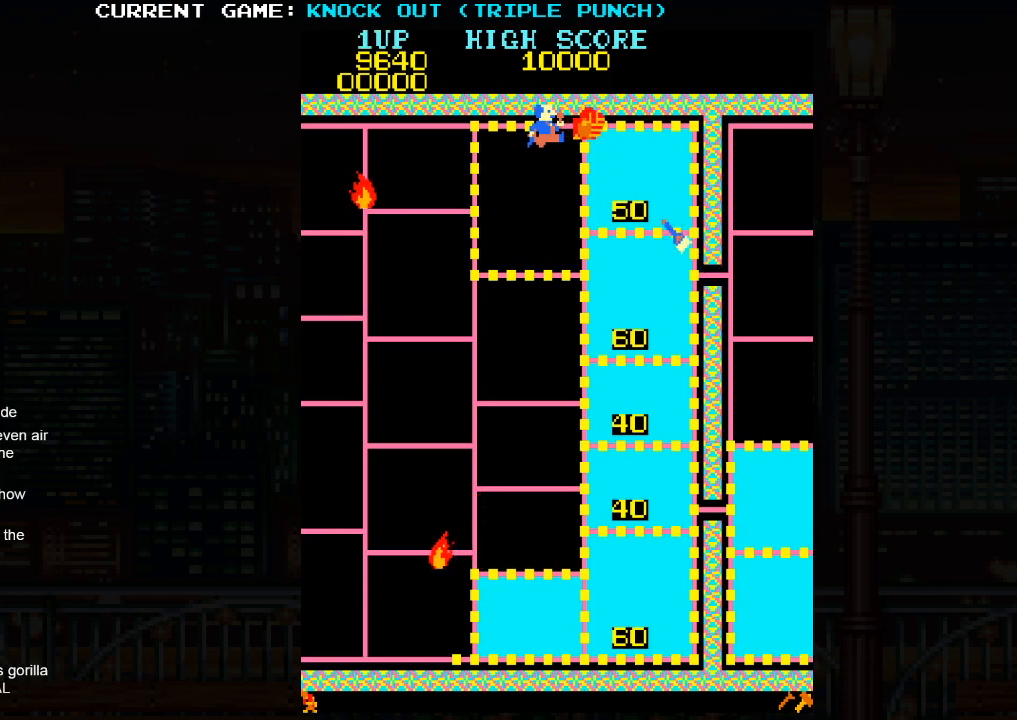
{"buttons": [], "left_stick": "right", "events": [[83, "SQUARE", "down"], [150, "SQUARE", "up"], [217, "SQUARE", "down"], [300, "SQUARE", "up"], [433, "left_stick", "right"]]}
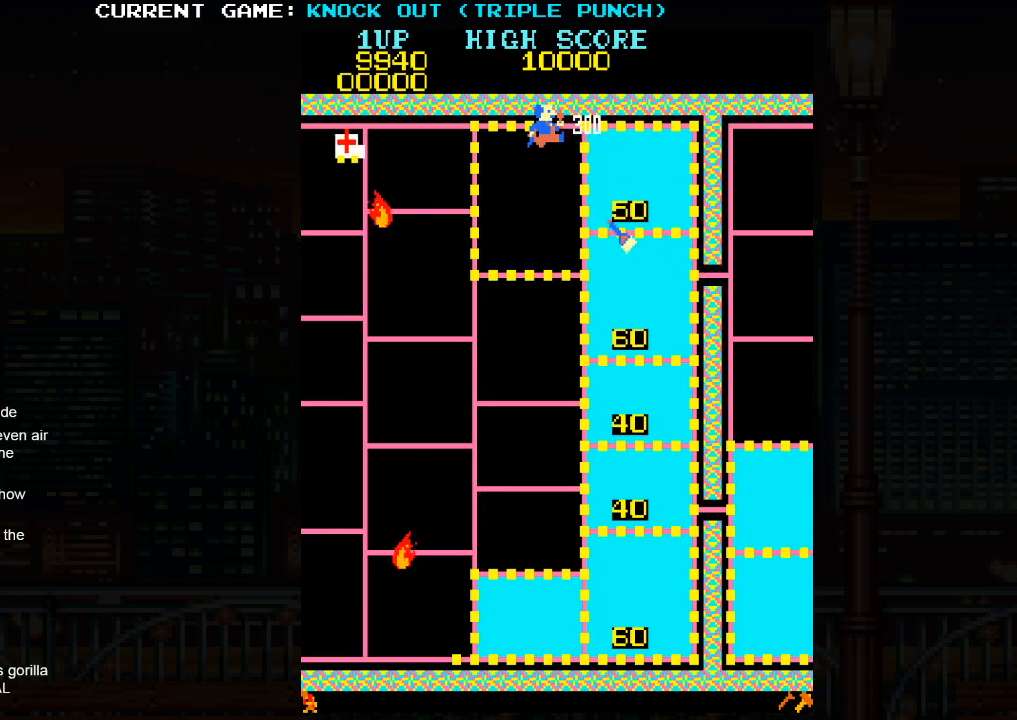
{"buttons": [], "left_stick": "left", "events": [[150, "left_stick", "center"], [200, "left_stick", "left"]]}